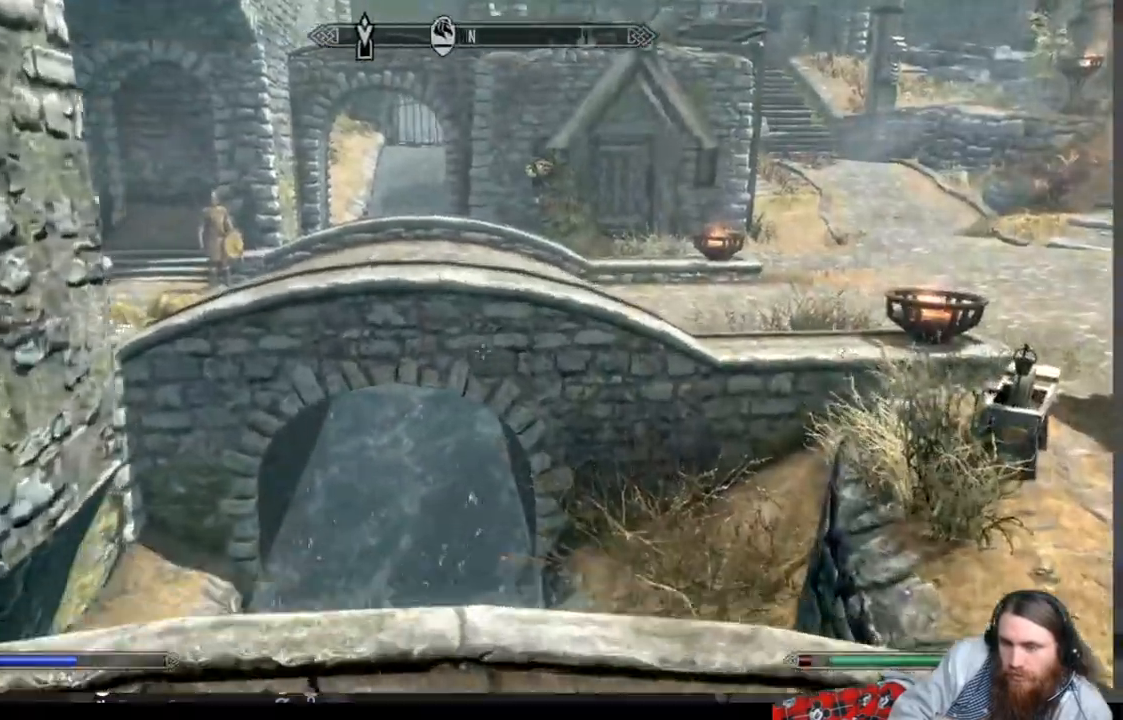
Gameplay with a controller (Xbox layout); each line is a JSON object with the inputs held at the frame after it. "events" lists button and stick changes between this image and that frame as [ms after this image, input, new state], when the widget could be followed in between.
{"buttons": [], "left_stick": "up-right", "right_stick": "right", "events": [[183, "A", "down"], [500, "A", "up"]]}
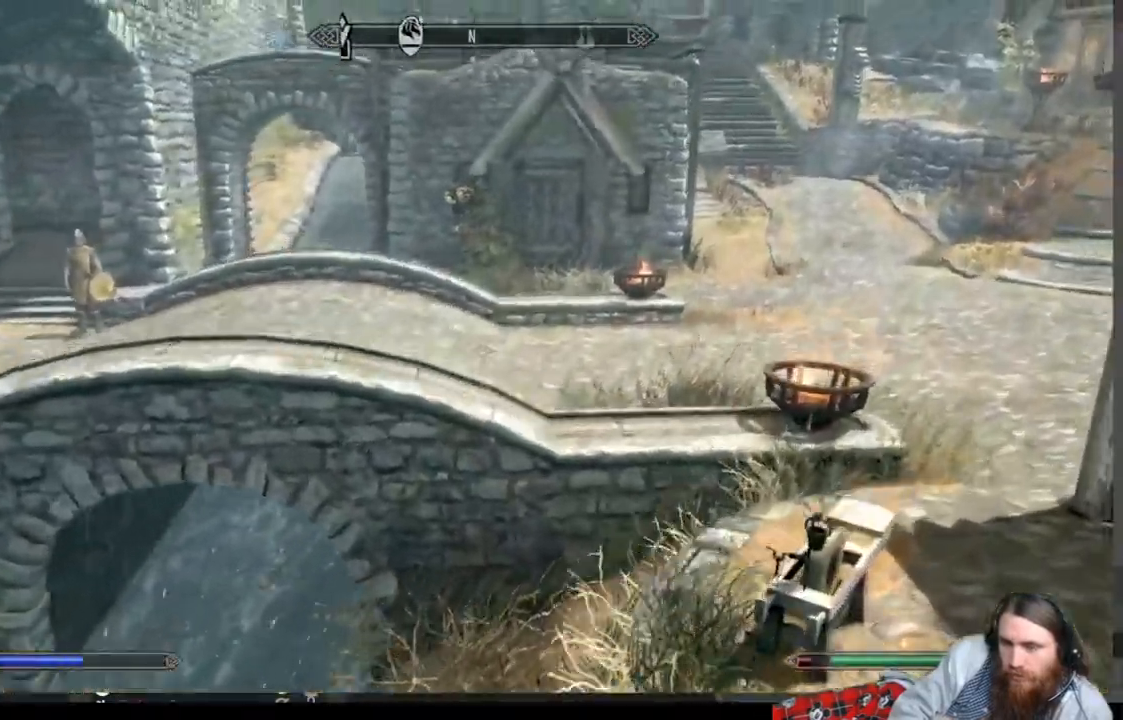
{"buttons": [], "left_stick": "up-right", "right_stick": "right", "events": [[267, "right_stick", "center"], [417, "right_stick", "right"]]}
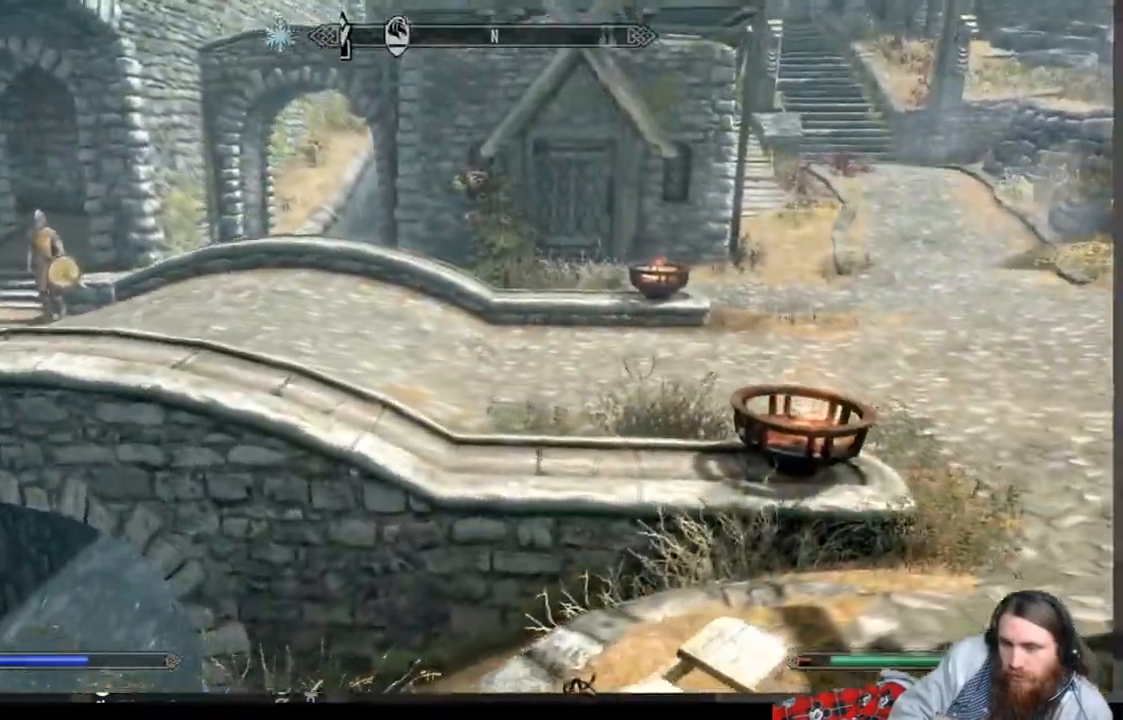
{"buttons": [], "left_stick": "up", "right_stick": "right", "events": [[283, "left_stick", "up"], [300, "A", "down"], [500, "A", "up"]]}
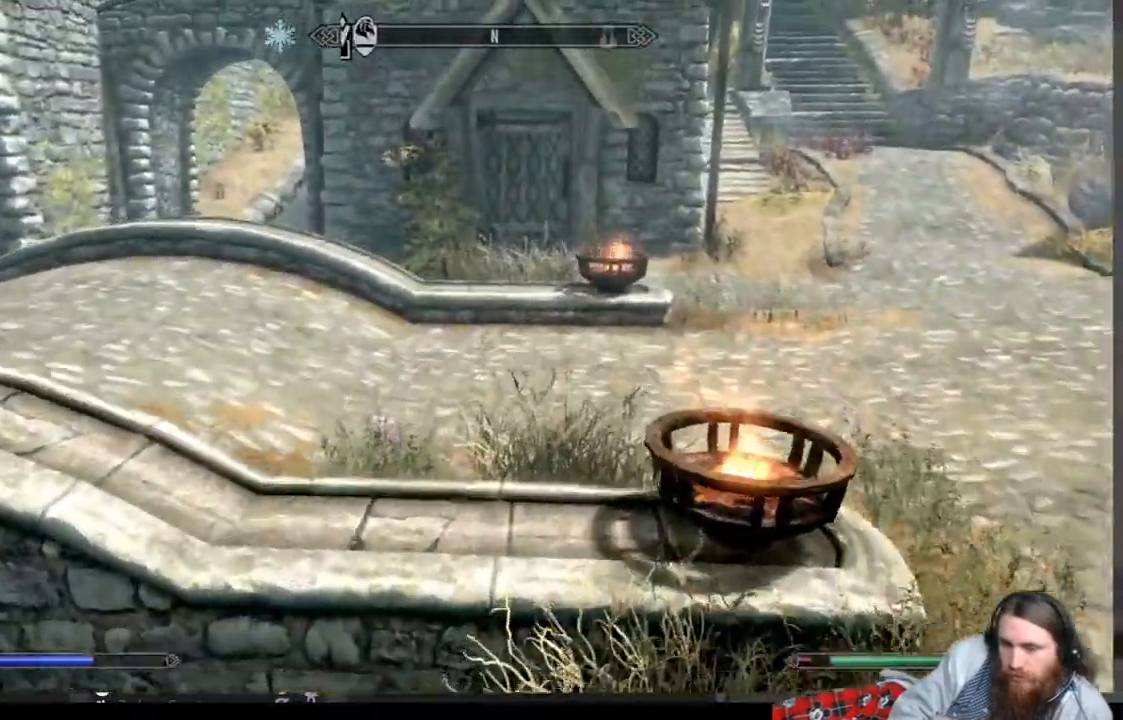
{"buttons": [], "left_stick": "up-right", "right_stick": "left", "events": [[67, "right_stick", "left"], [117, "left_stick", "up-right"]]}
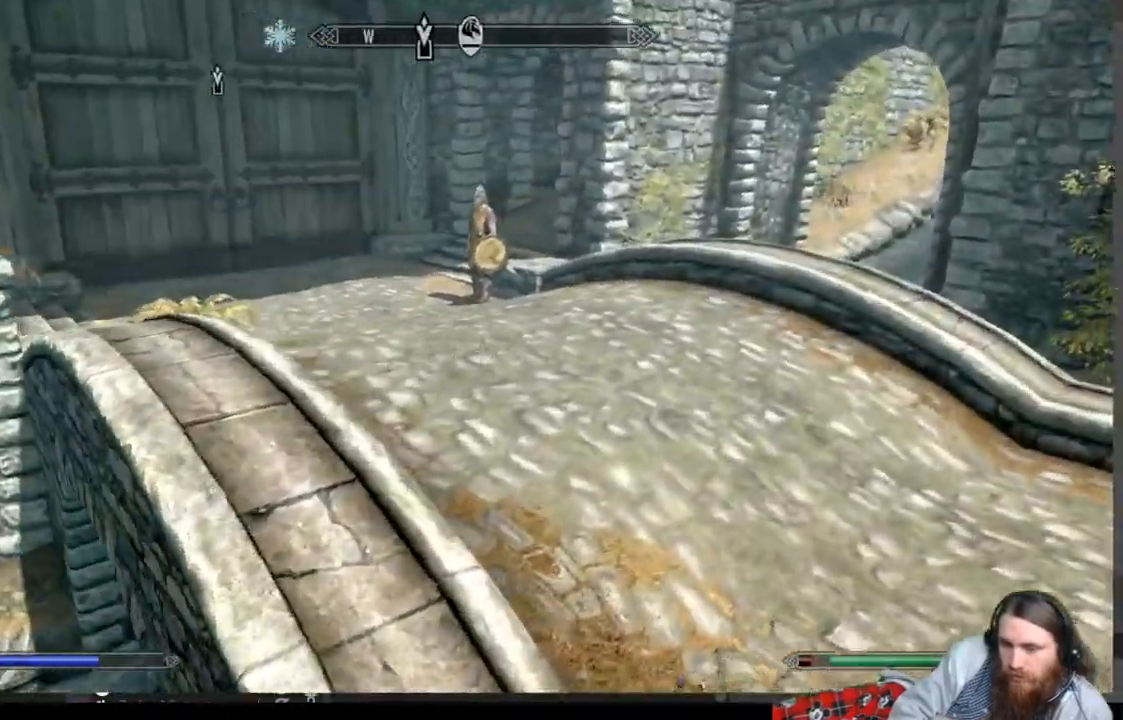
{"buttons": [], "left_stick": "up-right", "right_stick": "left", "events": [[317, "A", "down"], [383, "A", "up"]]}
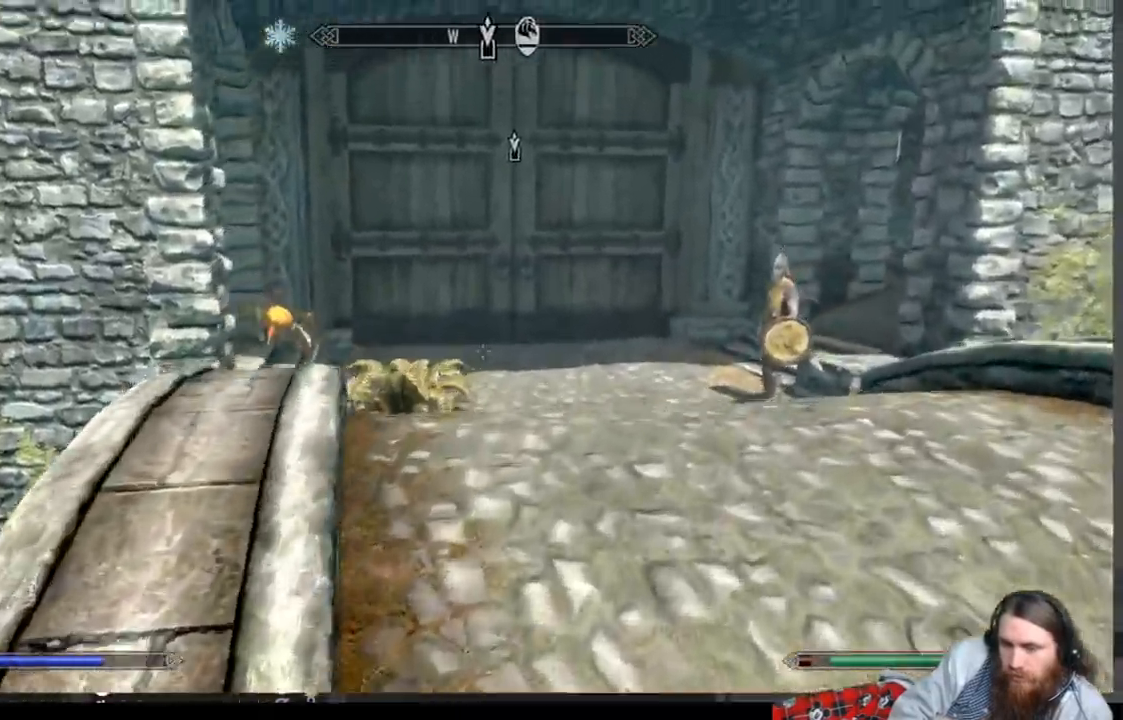
{"buttons": [], "left_stick": "up", "right_stick": "center", "events": [[267, "left_stick", "up"], [500, "right_stick", "center"]]}
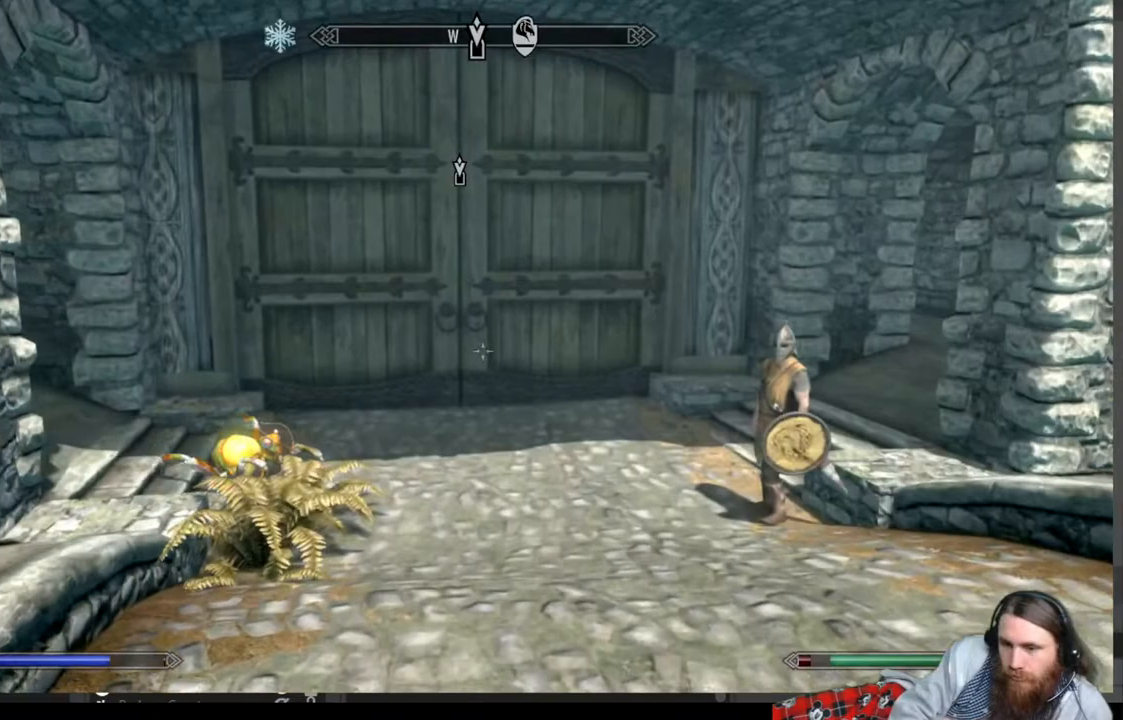
{"buttons": [], "left_stick": "up", "right_stick": "center", "events": []}
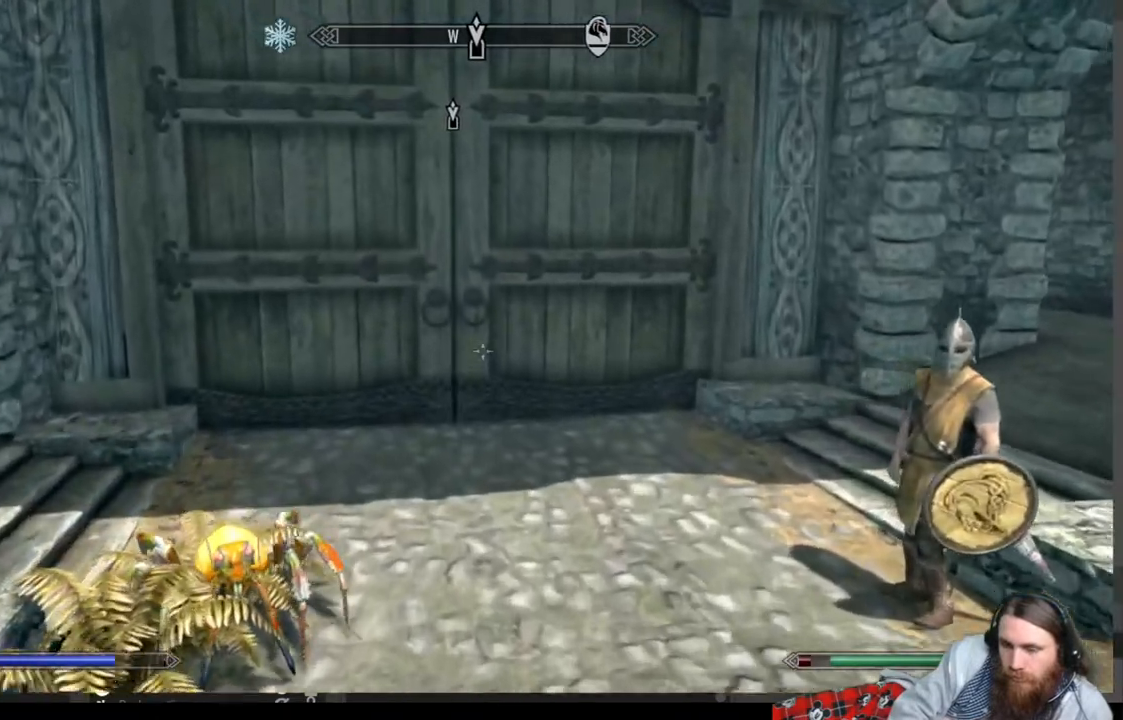
{"buttons": [], "left_stick": "up", "right_stick": "center", "events": [[100, "A", "down"], [333, "A", "up"]]}
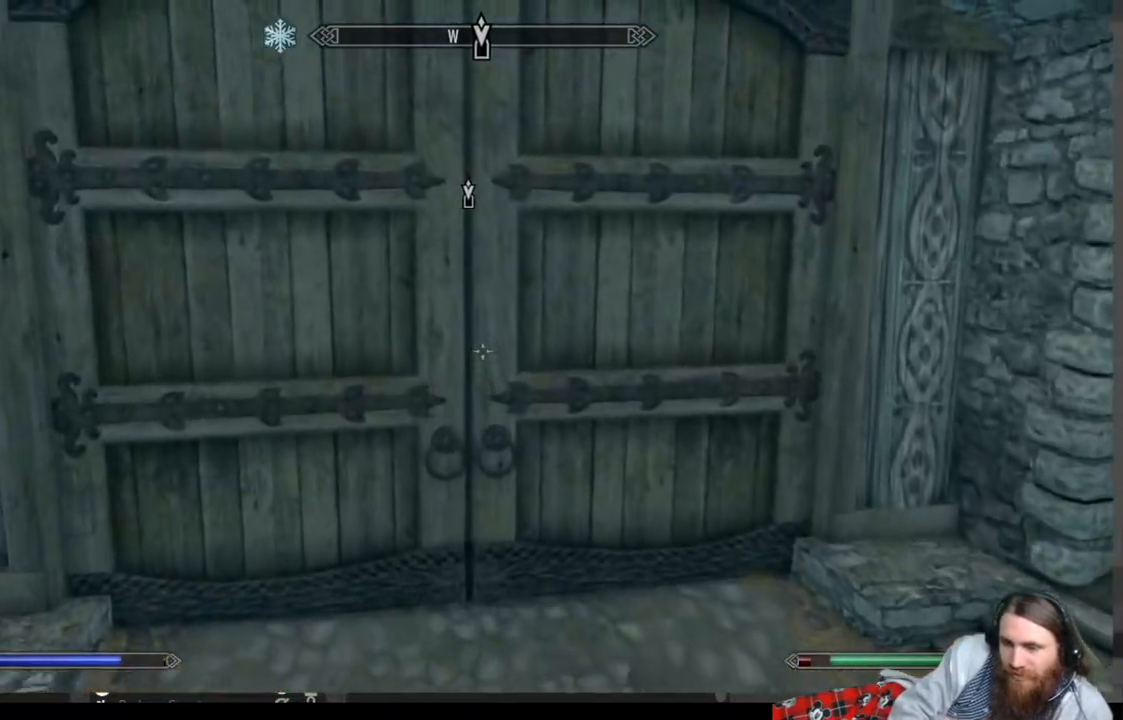
{"buttons": [], "left_stick": "up", "right_stick": "center", "events": [[117, "right_stick", "up"], [200, "right_stick", "center"], [367, "Y", "down"], [467, "Y", "up"]]}
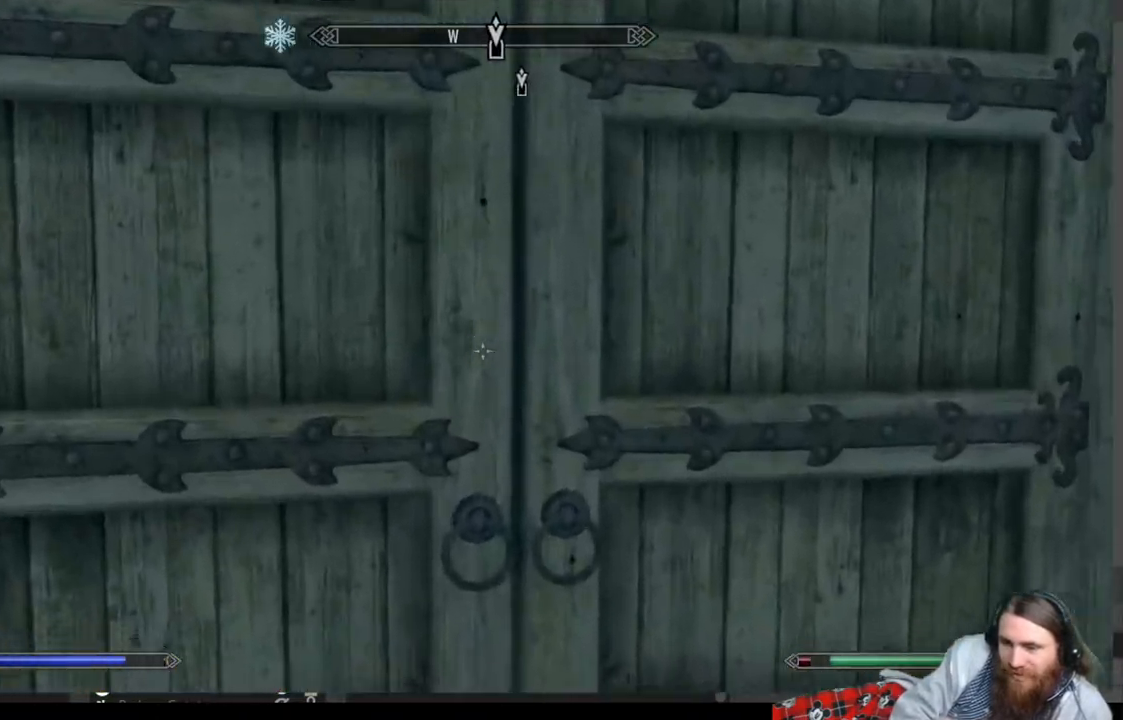
{"buttons": ["Y"], "left_stick": "up", "right_stick": "center", "events": [[67, "Y", "down"], [100, "Y", "up"], [217, "Y", "down"], [267, "Y", "up"], [350, "Y", "down"], [400, "Y", "up"], [500, "Y", "down"]]}
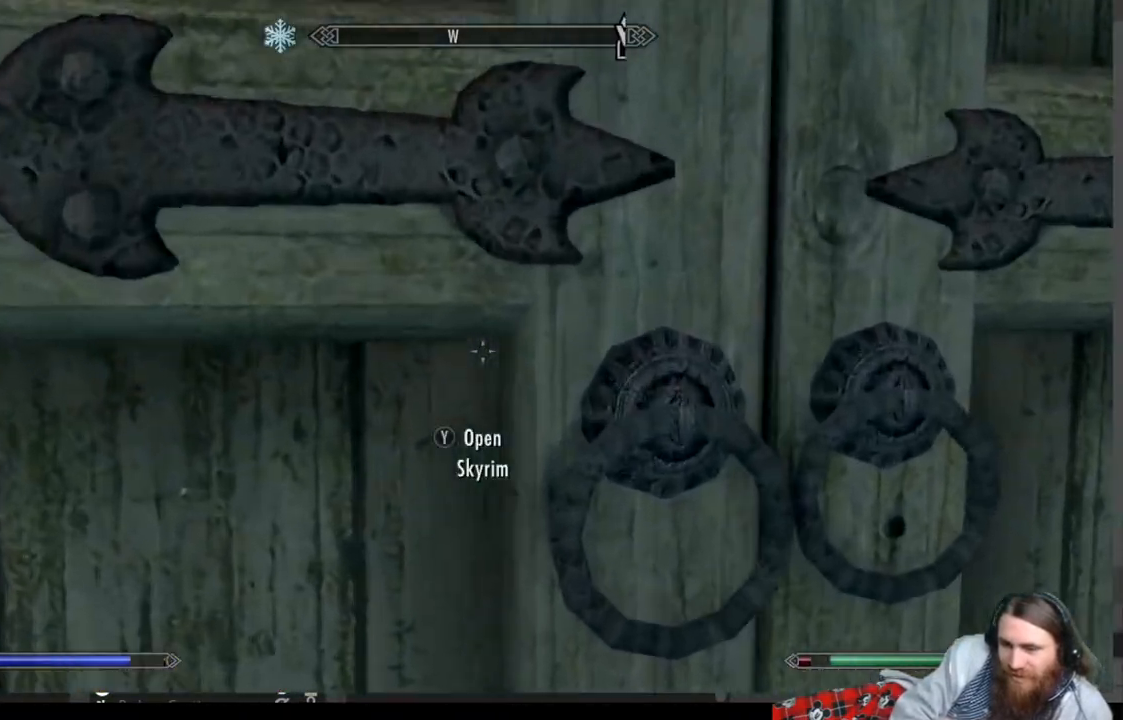
{"buttons": [], "left_stick": "center", "right_stick": "center", "events": [[67, "Y", "up"], [267, "left_stick", "center"]]}
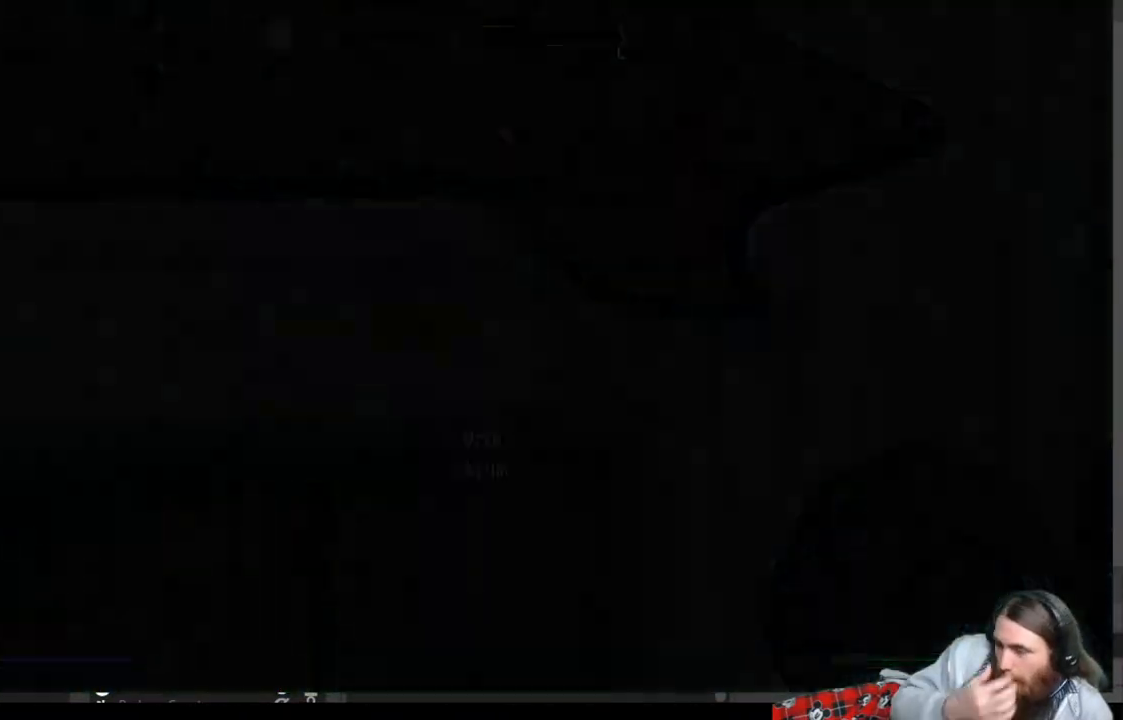
{"buttons": [], "left_stick": "center", "right_stick": "center", "events": []}
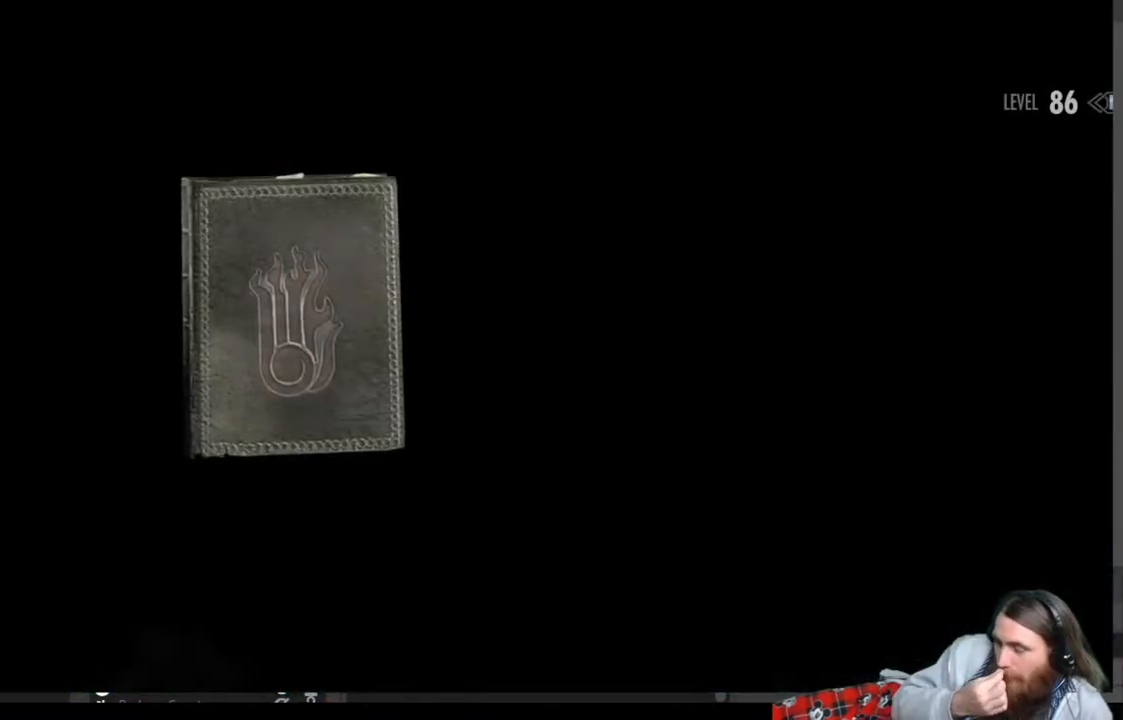
{"buttons": [], "left_stick": "center", "right_stick": "center", "events": []}
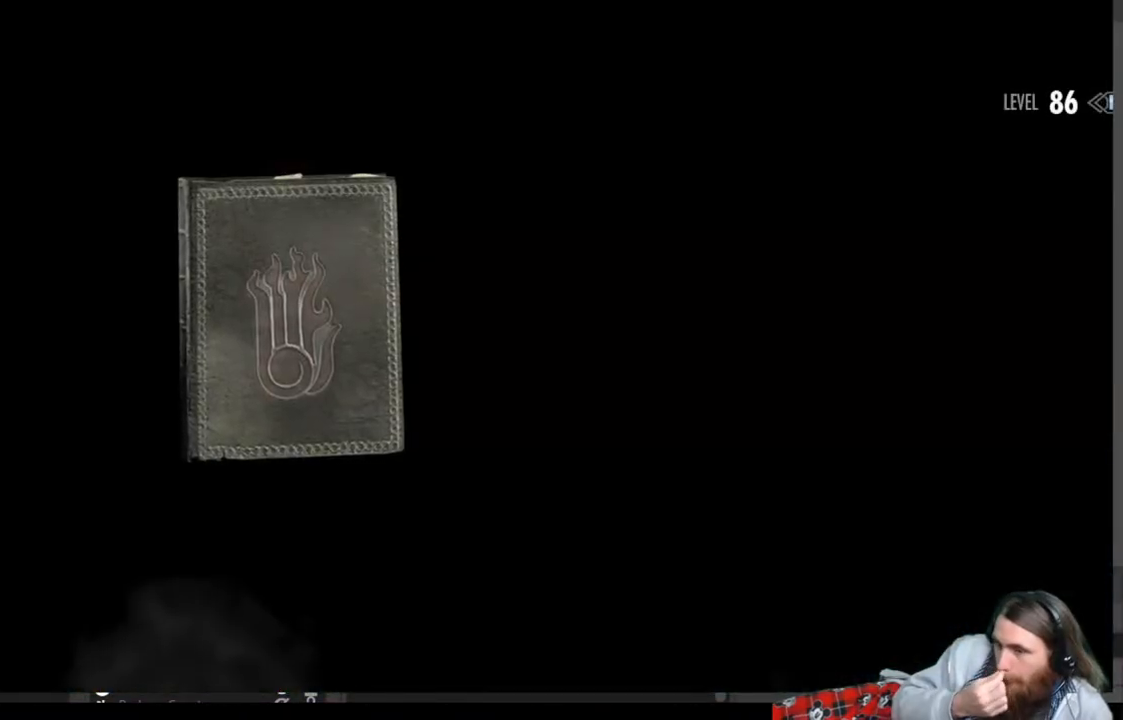
{"buttons": [], "left_stick": "center", "right_stick": "center", "events": []}
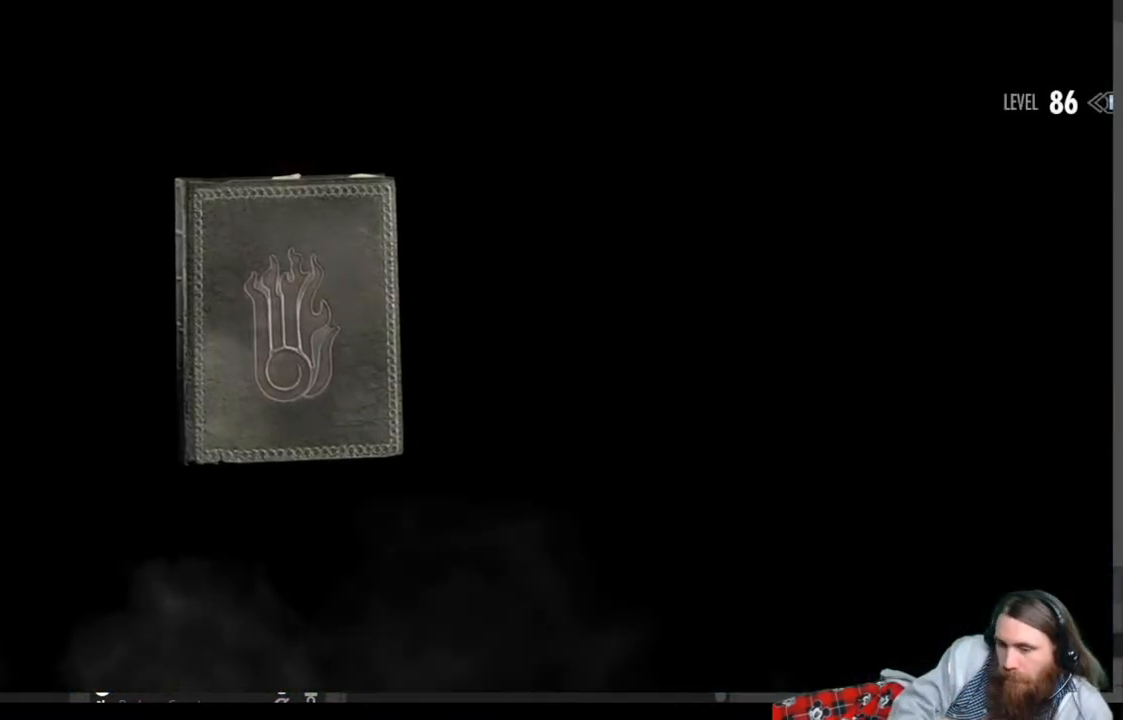
{"buttons": [], "left_stick": "center", "right_stick": "center", "events": []}
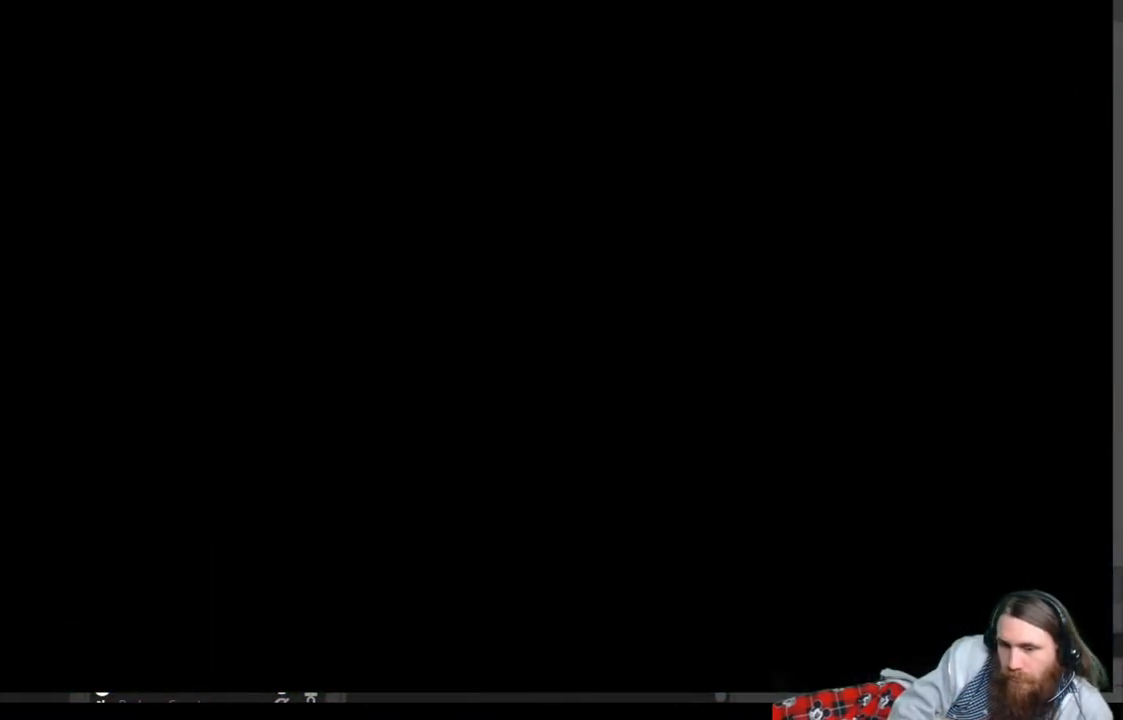
{"buttons": [], "left_stick": "center", "right_stick": "center", "events": []}
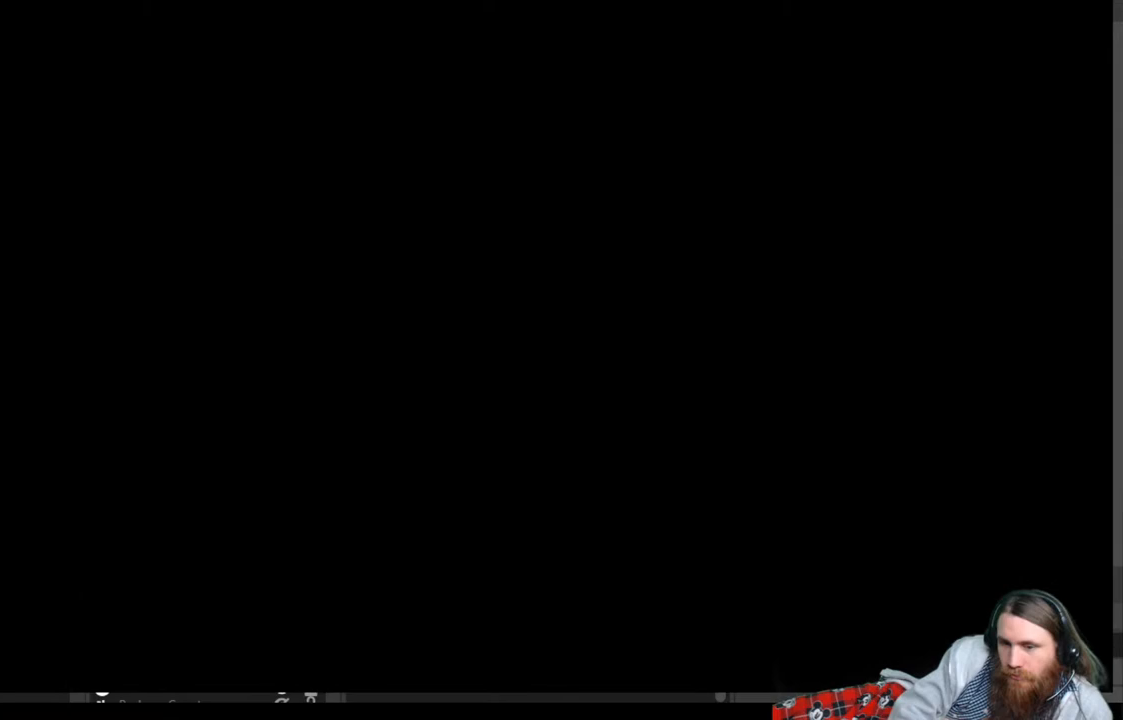
{"buttons": [], "left_stick": "center", "right_stick": "center", "events": []}
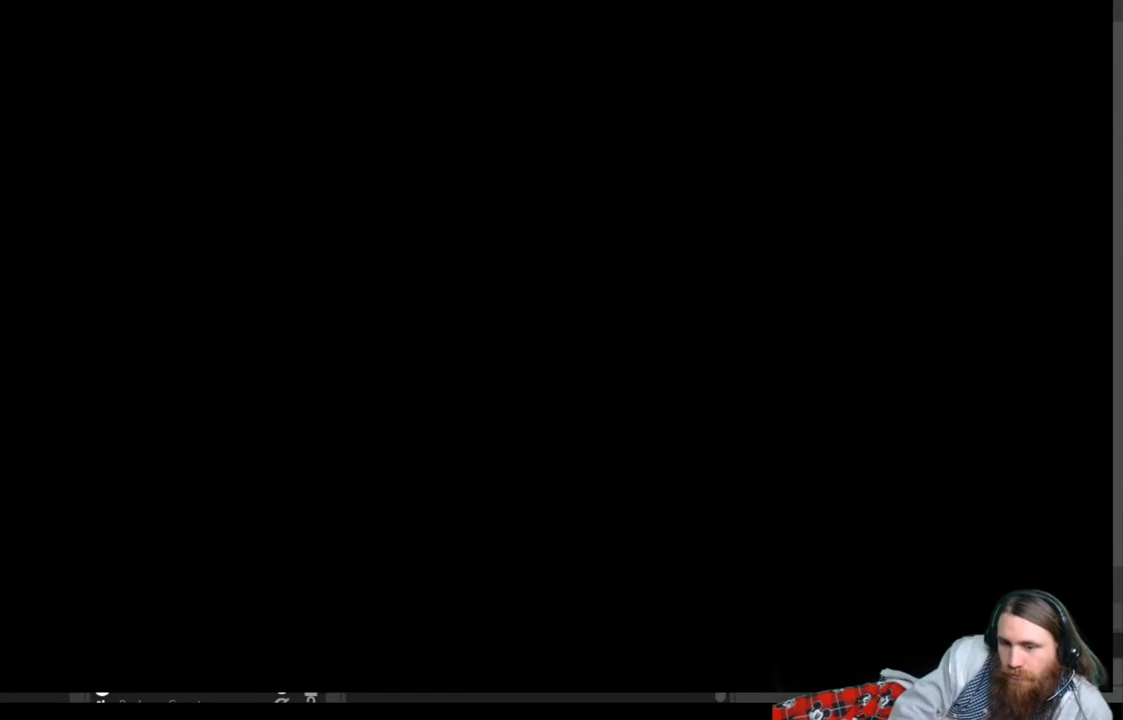
{"buttons": [], "left_stick": "center", "right_stick": "center", "events": []}
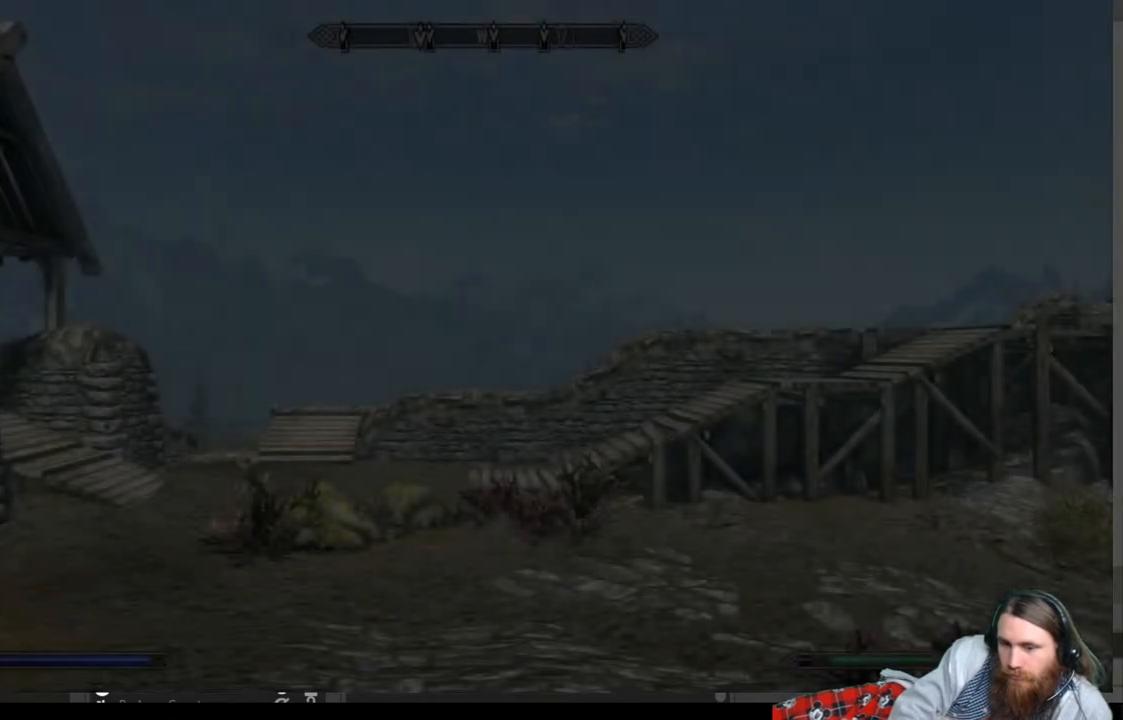
{"buttons": [], "left_stick": "up-right", "right_stick": "down-left", "events": [[317, "right_stick", "down-left"], [400, "left_stick", "up-right"]]}
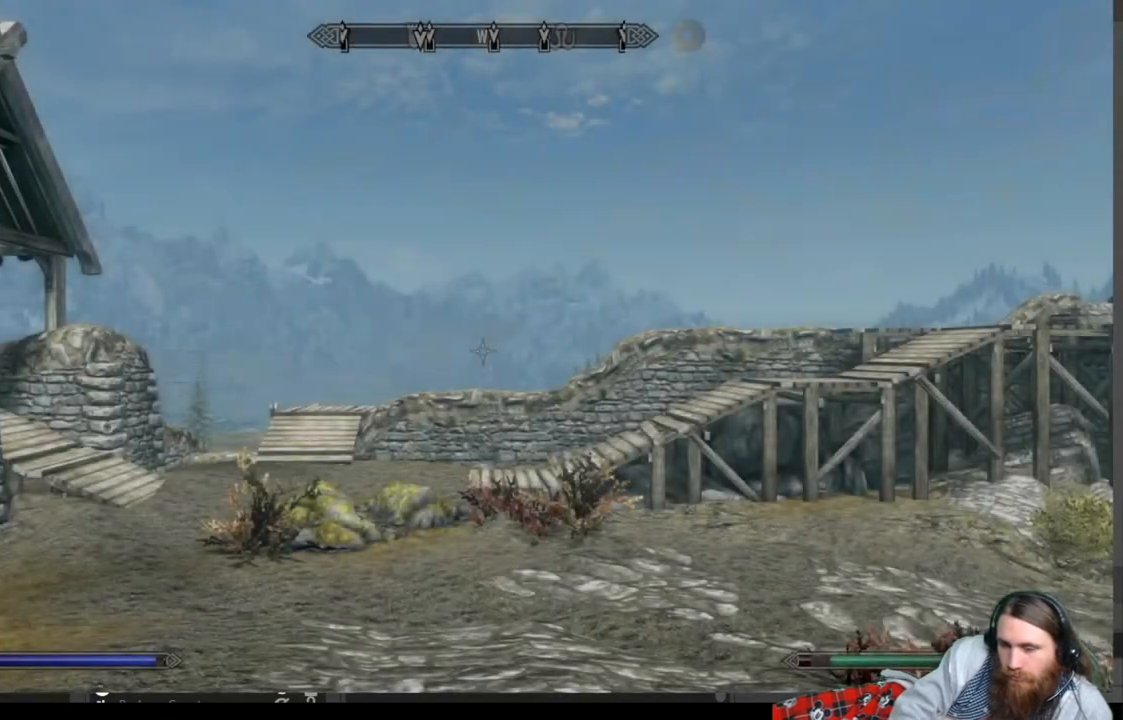
{"buttons": [], "left_stick": "up", "right_stick": "center", "events": [[167, "right_stick", "right"], [217, "right_stick", "center"], [250, "left_stick", "up"], [333, "right_stick", "left"], [450, "right_stick", "center"]]}
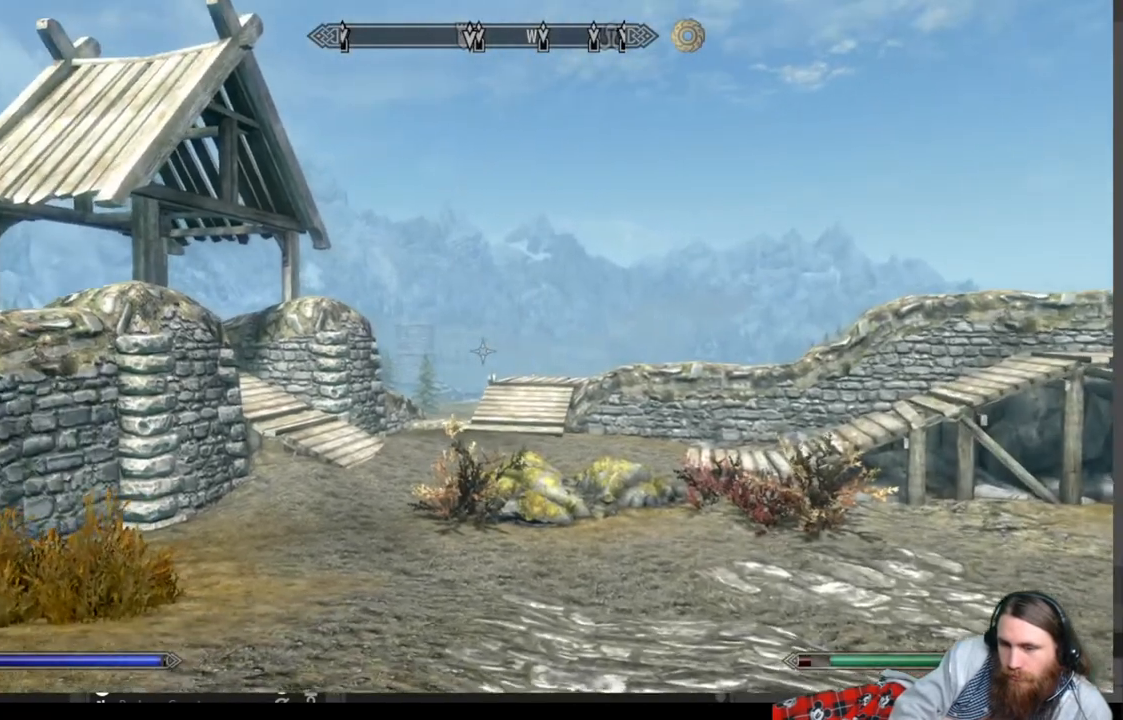
{"buttons": [], "left_stick": "center", "right_stick": "center", "events": [[133, "START", "down"], [200, "left_stick", "center"], [267, "START", "up"]]}
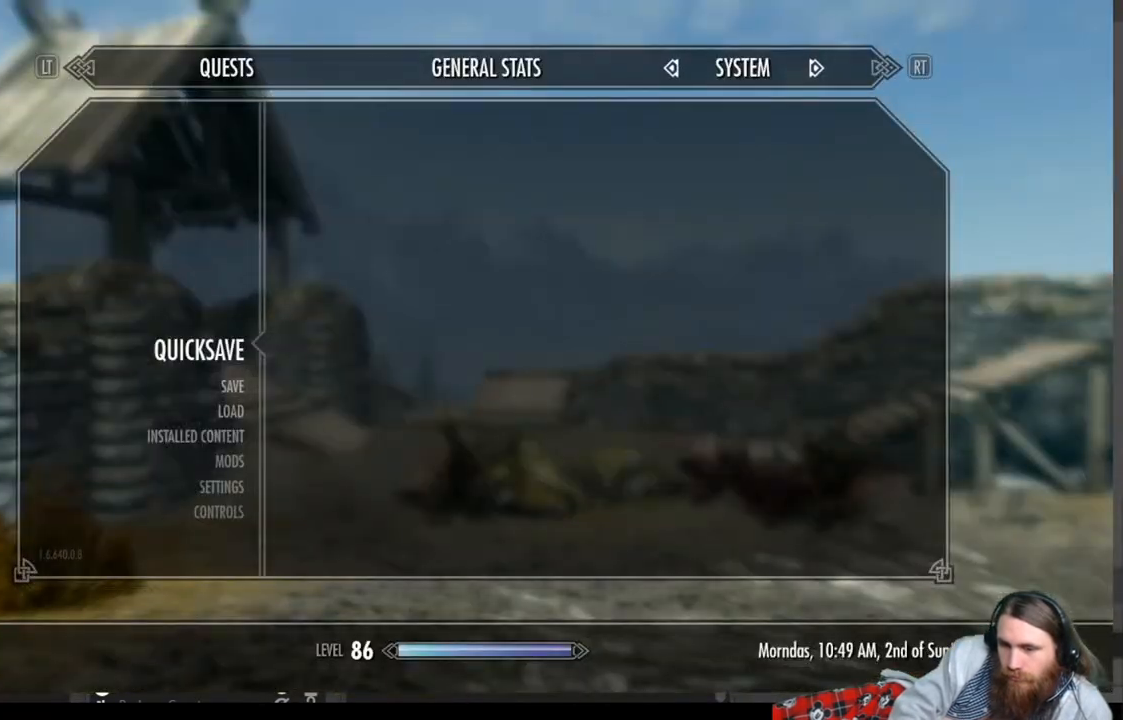
{"buttons": [], "left_stick": "up", "right_stick": "center", "events": [[300, "A", "down"], [400, "A", "up"], [400, "left_stick", "up"]]}
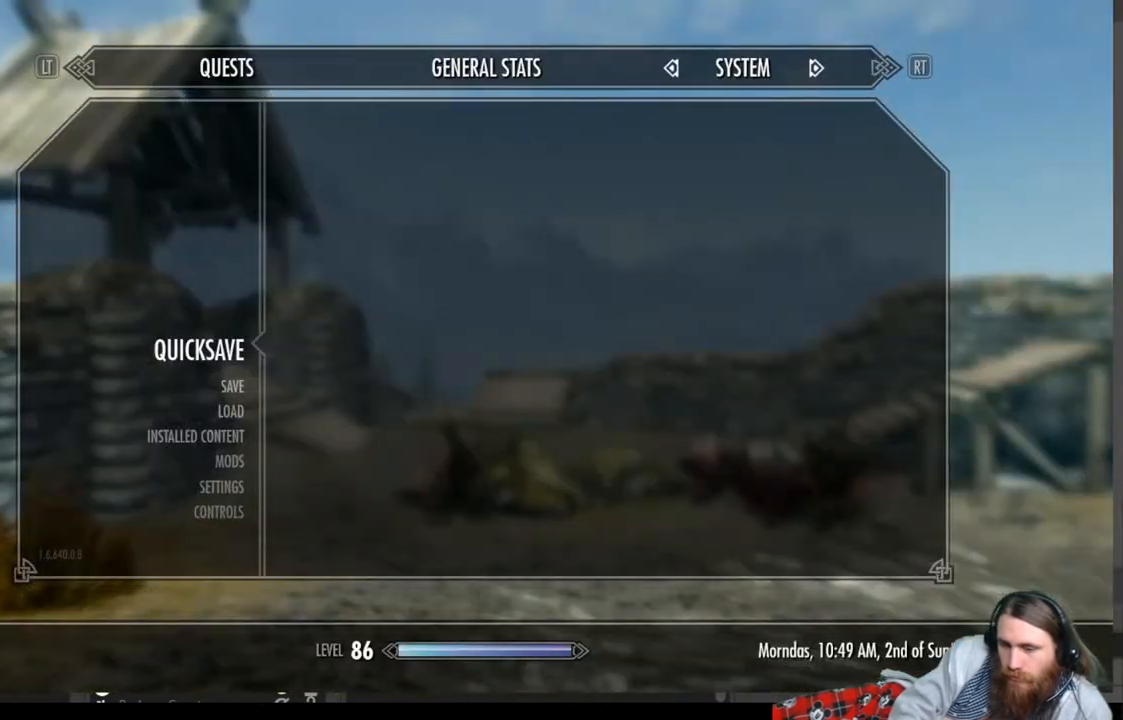
{"buttons": [], "left_stick": "up", "right_stick": "center", "events": [[333, "B", "down"], [483, "B", "up"]]}
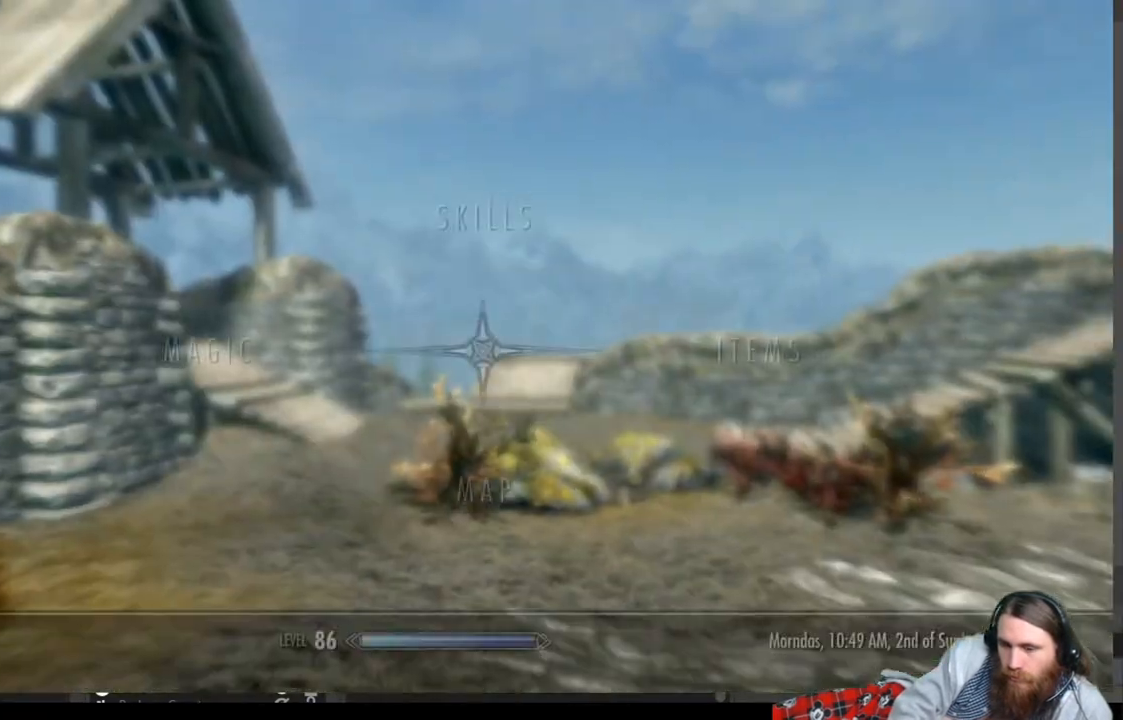
{"buttons": [], "left_stick": "center", "right_stick": "center", "events": [[233, "left_stick", "center"]]}
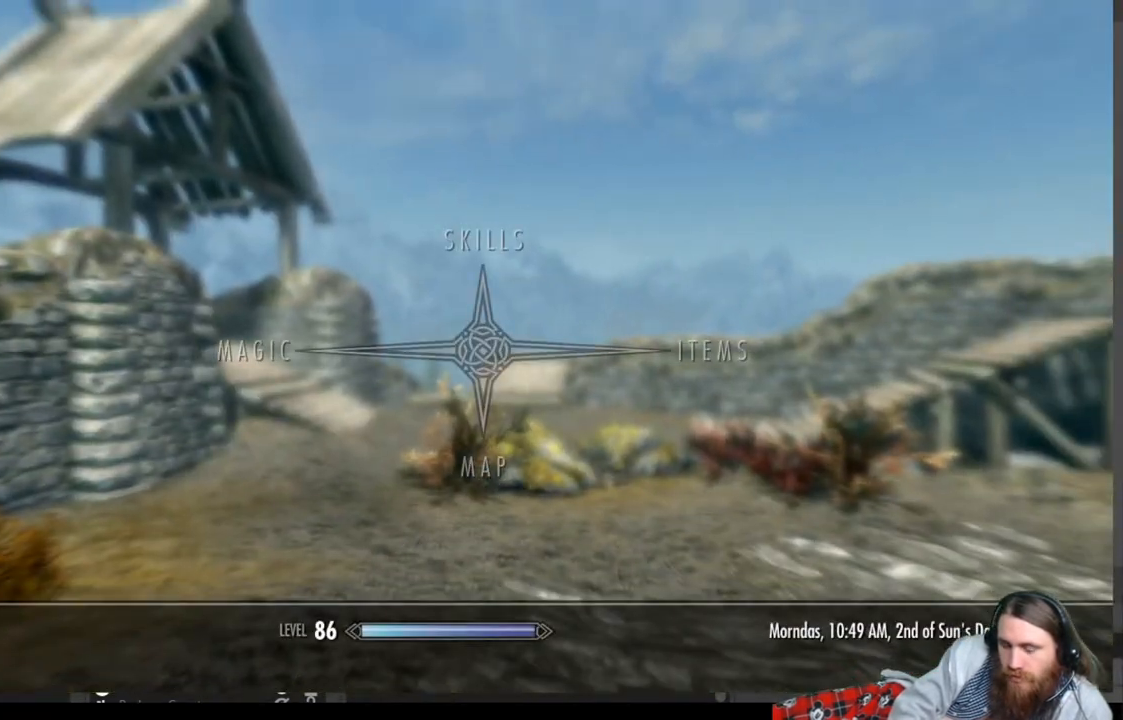
{"buttons": [], "left_stick": "center", "right_stick": "center", "events": []}
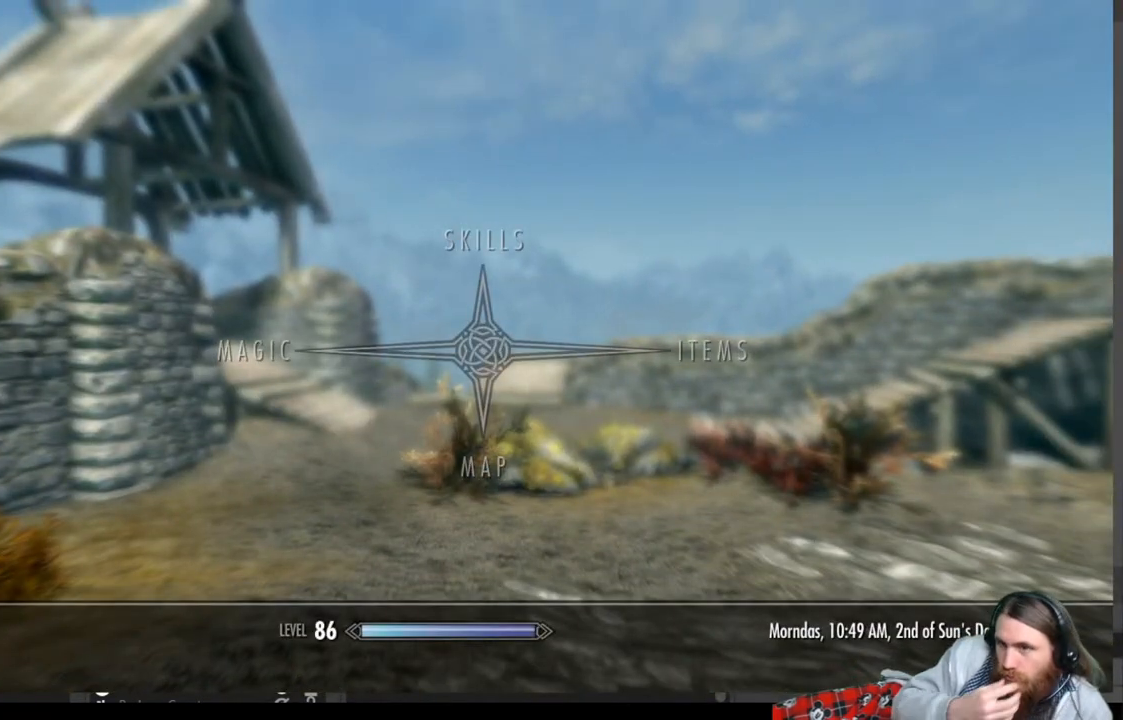
{"buttons": [], "left_stick": "center", "right_stick": "center", "events": []}
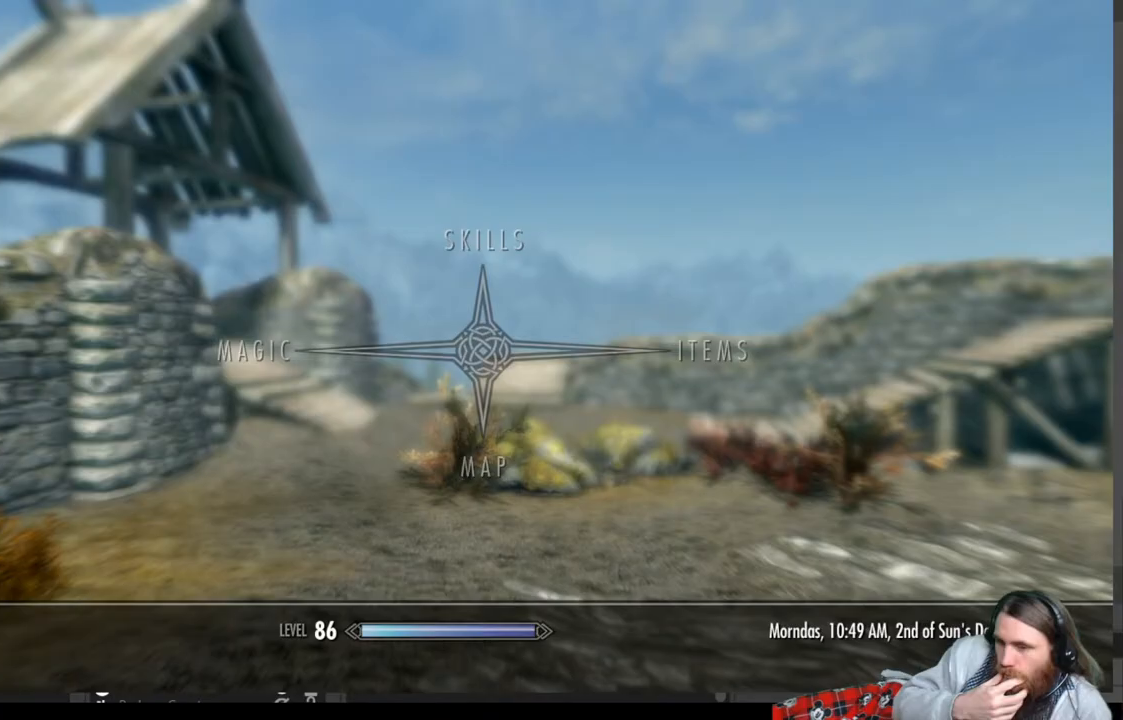
{"buttons": [], "left_stick": "center", "right_stick": "center", "events": []}
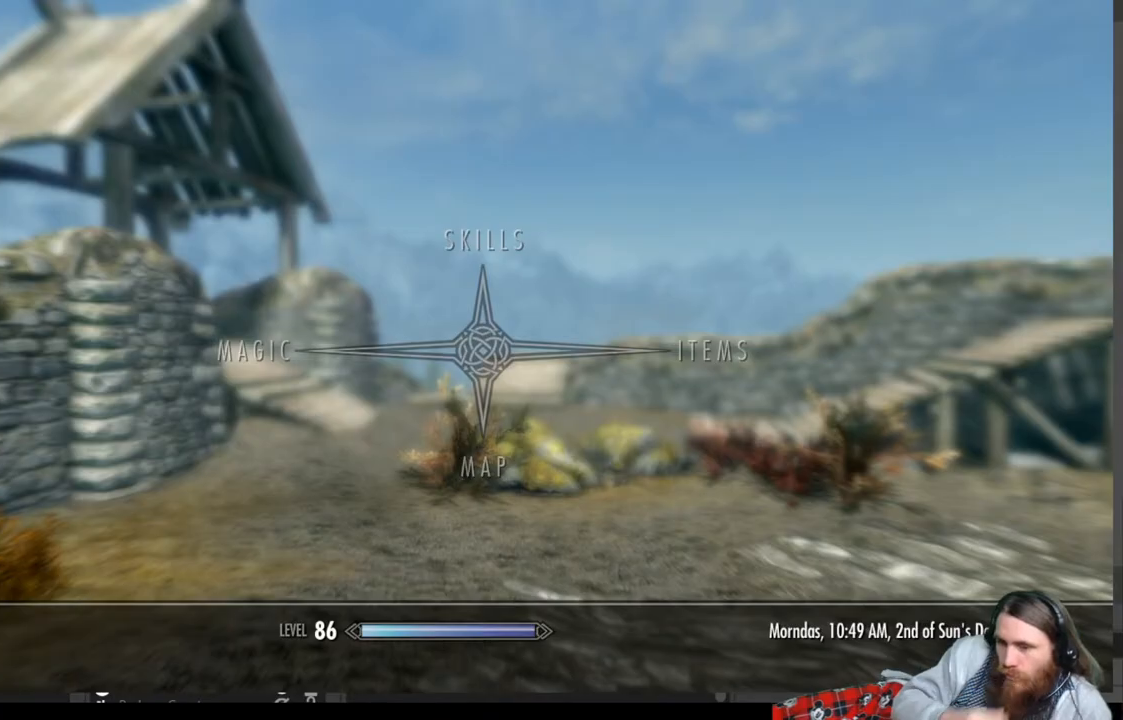
{"buttons": [], "left_stick": "center", "right_stick": "center", "events": [[233, "DPAD_DOWN", "down"], [367, "DPAD_DOWN", "up"]]}
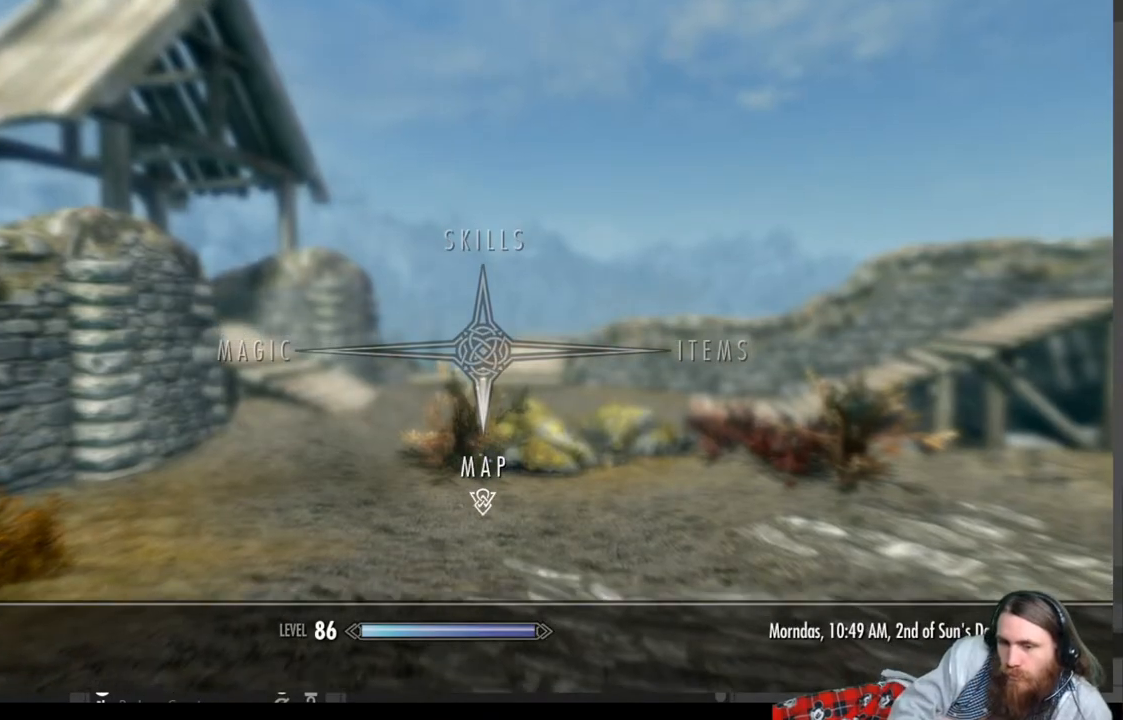
{"buttons": ["B"], "left_stick": "center", "right_stick": "center", "events": [[467, "B", "down"]]}
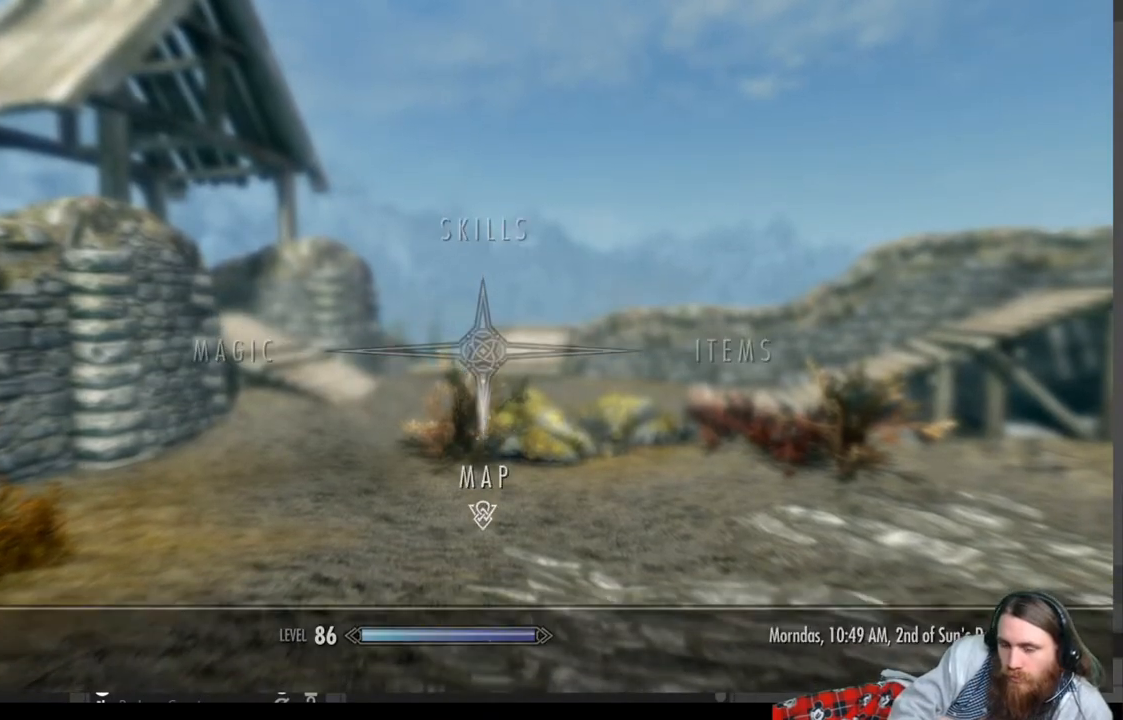
{"buttons": [], "left_stick": "up", "right_stick": "down-left", "events": [[100, "left_stick", "up"], [133, "B", "up"], [483, "right_stick", "down-left"]]}
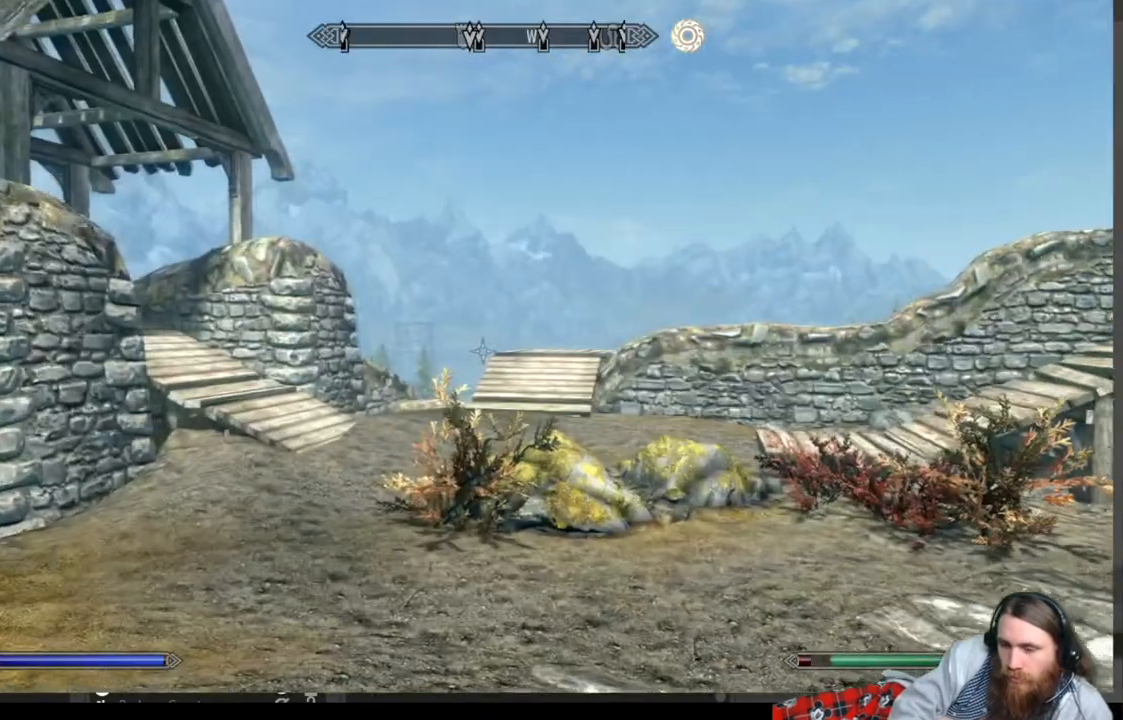
{"buttons": ["L1"], "left_stick": "up", "right_stick": "center", "events": [[100, "right_stick", "center"], [233, "right_stick", "down-left"], [300, "right_stick", "center"], [467, "L1", "down"]]}